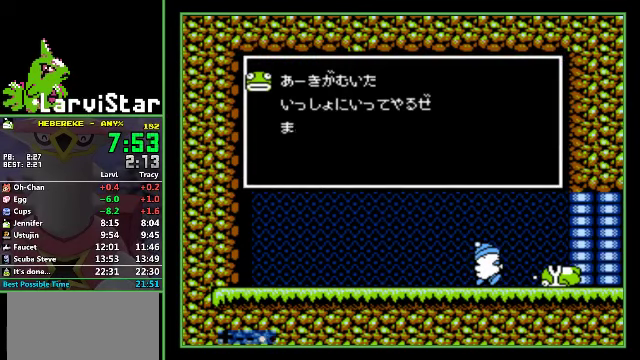
Gameplay with a controller (Nintendo layout); each line is a JSON object with the inputs held at the frame after it. "events" lists button and stick changes between this image and that frame as [ms after this image, input, new state], when the widget could be followed in between. Not read: L3 R3.
{"buttons": ["B"], "events": [[133, "A", "down"], [167, "B", "down"], [233, "B", "up"], [300, "A", "up"], [300, "B", "down"], [367, "A", "down"], [367, "B", "up"], [467, "A", "up"], [467, "B", "down"]]}
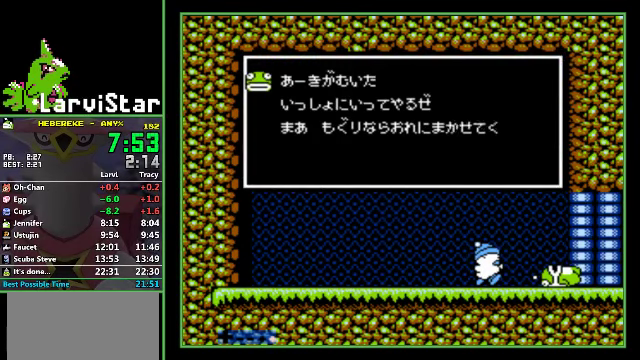
{"buttons": [], "events": [[33, "A", "down"], [33, "B", "up"], [133, "A", "up"], [333, "A", "down"], [400, "A", "up"]]}
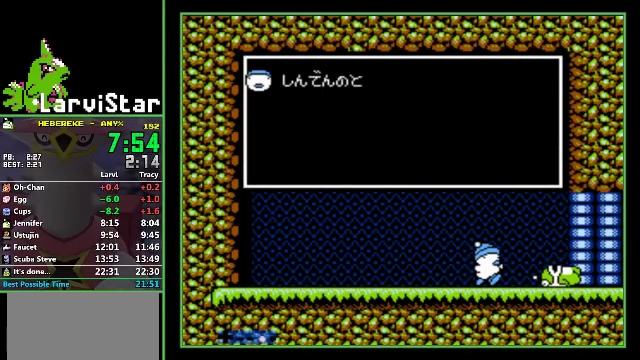
{"buttons": ["B"], "events": [[33, "B", "down"], [100, "B", "up"], [200, "B", "down"], [267, "B", "up"], [333, "B", "down"], [400, "B", "up"], [467, "B", "down"]]}
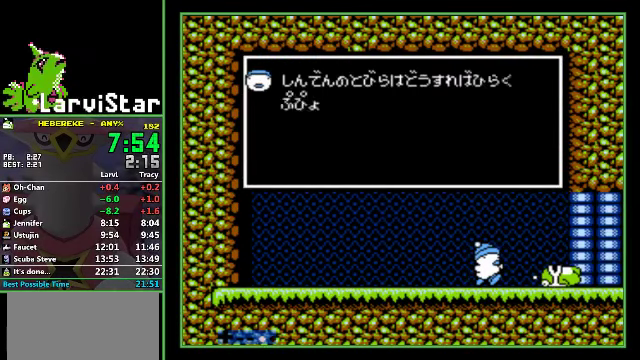
{"buttons": ["A"], "events": [[67, "B", "up"], [100, "A", "down"], [133, "A", "up"], [133, "B", "down"], [200, "B", "up"], [233, "A", "down"], [300, "A", "up"], [300, "B", "down"], [333, "B", "up"], [367, "A", "down"], [400, "A", "up"], [433, "B", "down"], [467, "B", "up"], [500, "A", "down"]]}
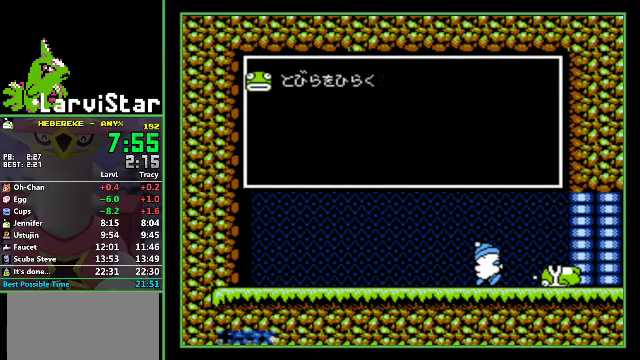
{"buttons": ["A"], "events": [[33, "A", "up"], [100, "B", "down"], [133, "B", "up"], [167, "A", "down"], [200, "A", "up"], [200, "B", "down"], [267, "A", "down"], [267, "B", "up"], [400, "A", "up"], [400, "B", "down"], [433, "B", "up"], [467, "A", "down"]]}
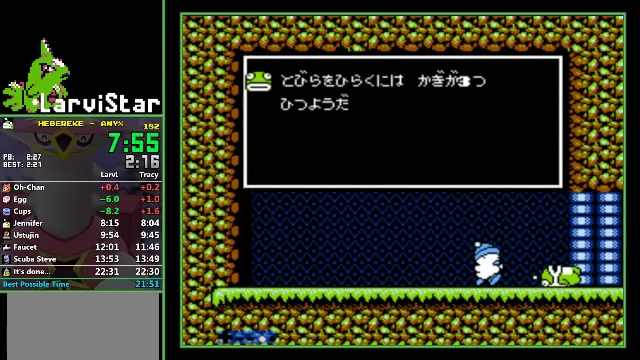
{"buttons": ["B"], "events": [[33, "A", "up"], [100, "A", "down"], [167, "A", "up"], [167, "B", "down"], [233, "B", "up"], [467, "B", "down"]]}
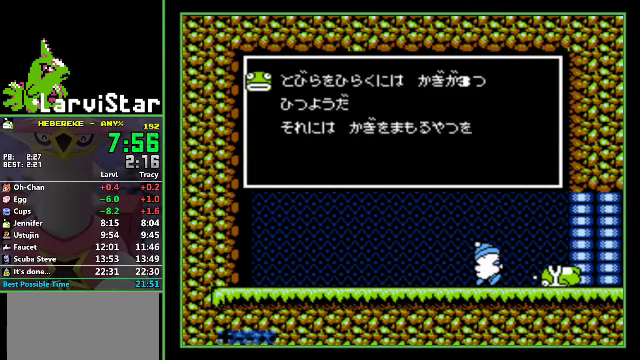
{"buttons": ["A", "B"], "events": [[33, "B", "up"], [167, "A", "down"], [233, "A", "up"], [233, "B", "down"], [300, "B", "up"], [367, "B", "down"], [433, "B", "up"], [467, "A", "down"], [500, "B", "down"]]}